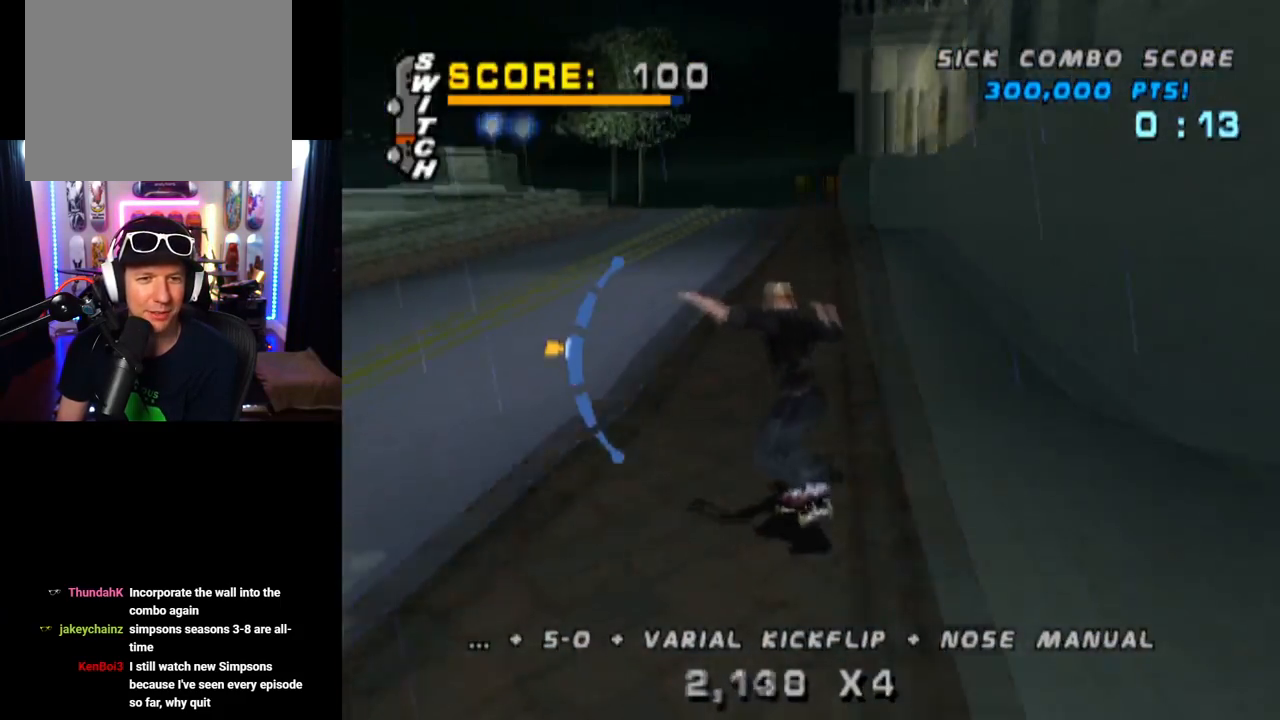
Gameplay with a controller (PlayStation layout); each line is a JSON object with the inputs held at the frame after it. "events" lists button and stick changes between this image and that frame as [ms after this image, input, new state], when the widget could be followed in between. Not read: R1.
{"buttons": ["TRIANGLE"], "left_stick": "center", "right_stick": "center", "events": [[100, "DPAD_RIGHT", "down"], [233, "TRIANGLE", "down"], [267, "CROSS", "up"], [267, "DPAD_RIGHT", "up"]]}
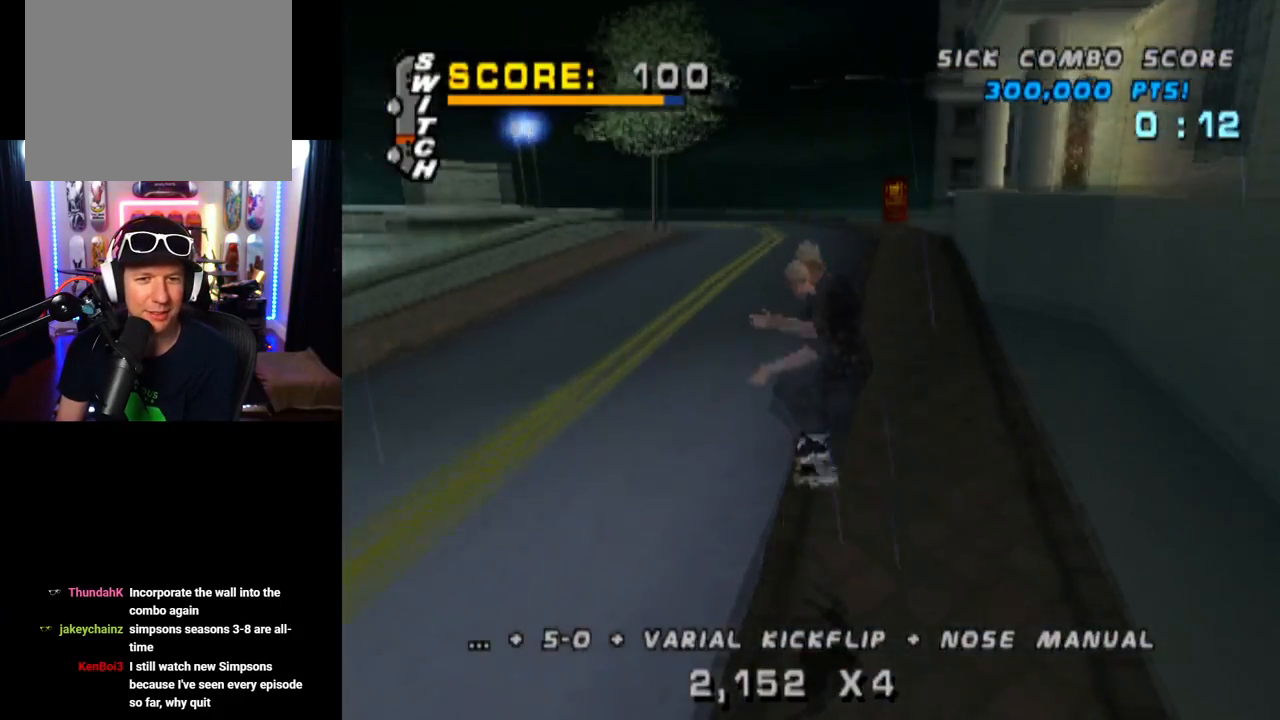
{"buttons": ["TRIANGLE", "DPAD_DOWN"], "left_stick": "center", "right_stick": "center", "events": [[284, "DPAD_DOWN", "down"]]}
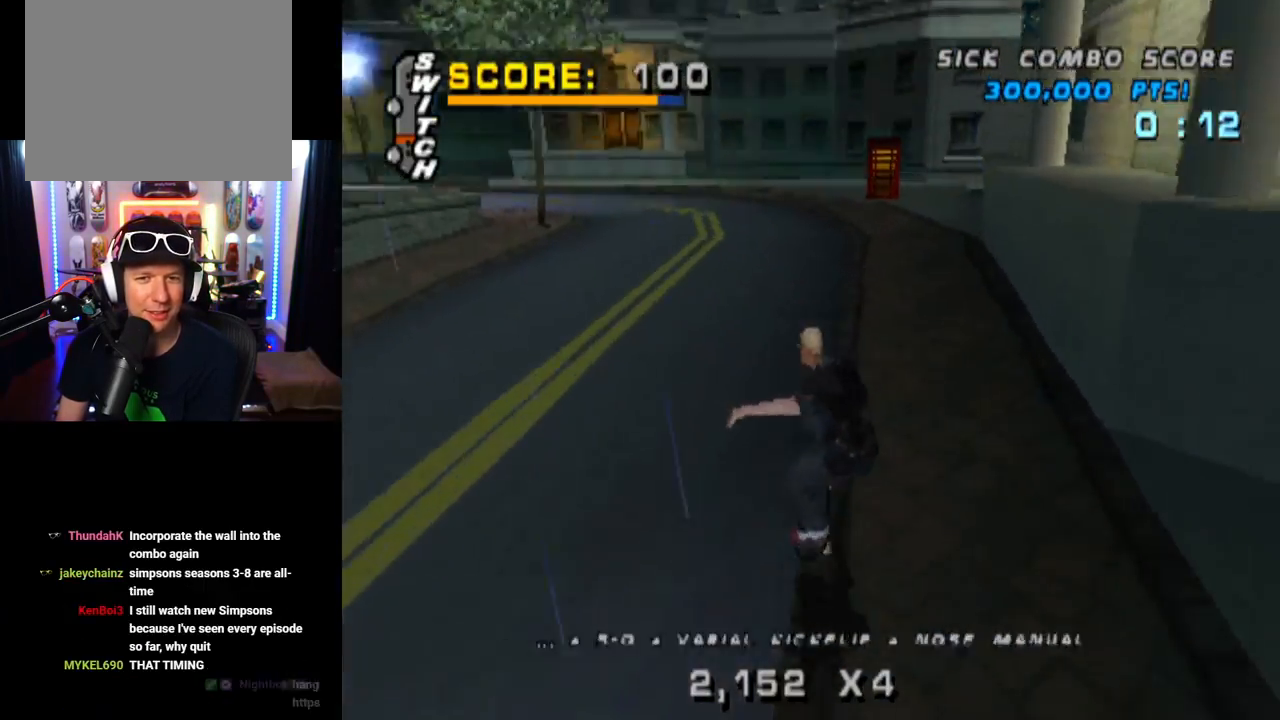
{"buttons": ["SQUARE", "L1", "DPAD_DOWN", "DPAD_LEFT"], "left_stick": "center", "right_stick": "center", "events": [[116, "DPAD_DOWN", "up"], [233, "DPAD_LEFT", "down"], [250, "CROSS", "down"], [250, "DPAD_DOWN", "down"], [267, "TRIANGLE", "up"], [350, "L1", "down"], [350, "SQUARE", "down"], [417, "CROSS", "up"]]}
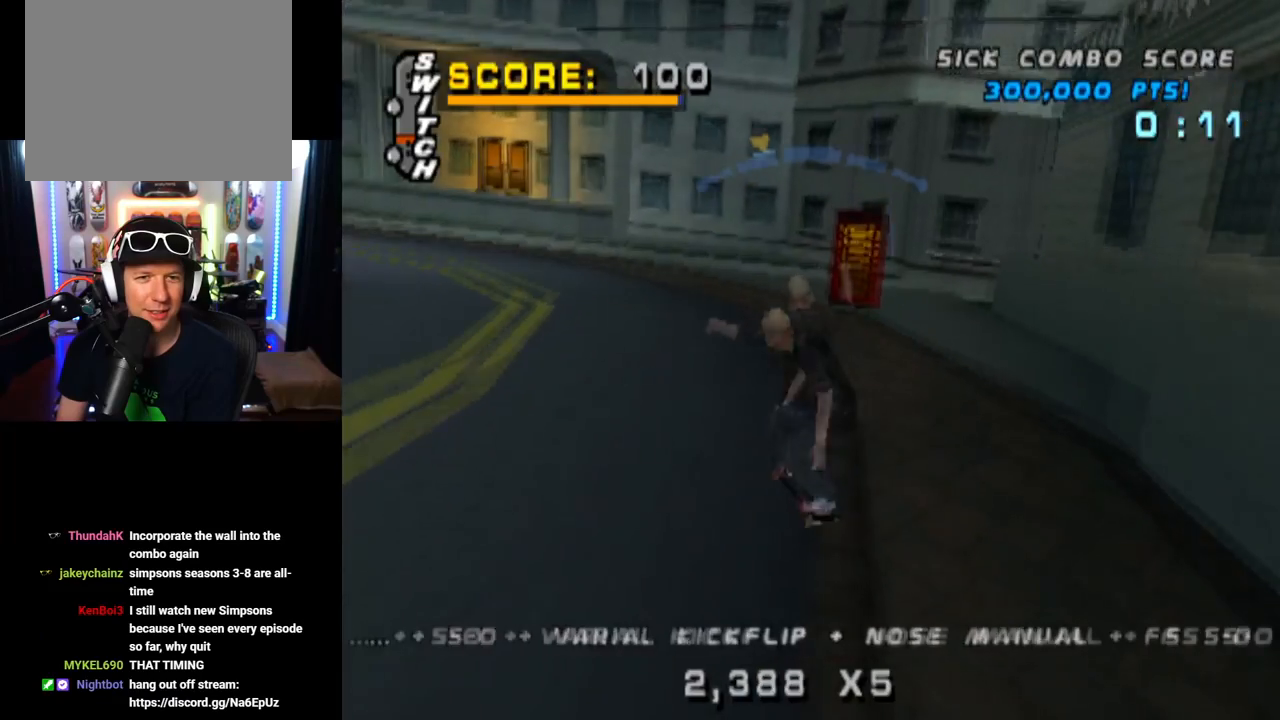
{"buttons": ["TRIANGLE", "DPAD_DOWN"], "left_stick": "center", "right_stick": "center", "events": [[117, "SQUARE", "up"], [150, "DPAD_DOWN", "up"], [167, "DPAD_LEFT", "up"], [250, "DPAD_DOWN", "down"], [401, "DPAD_DOWN", "up"], [401, "TRIANGLE", "down"], [417, "L1", "up"], [501, "DPAD_DOWN", "down"]]}
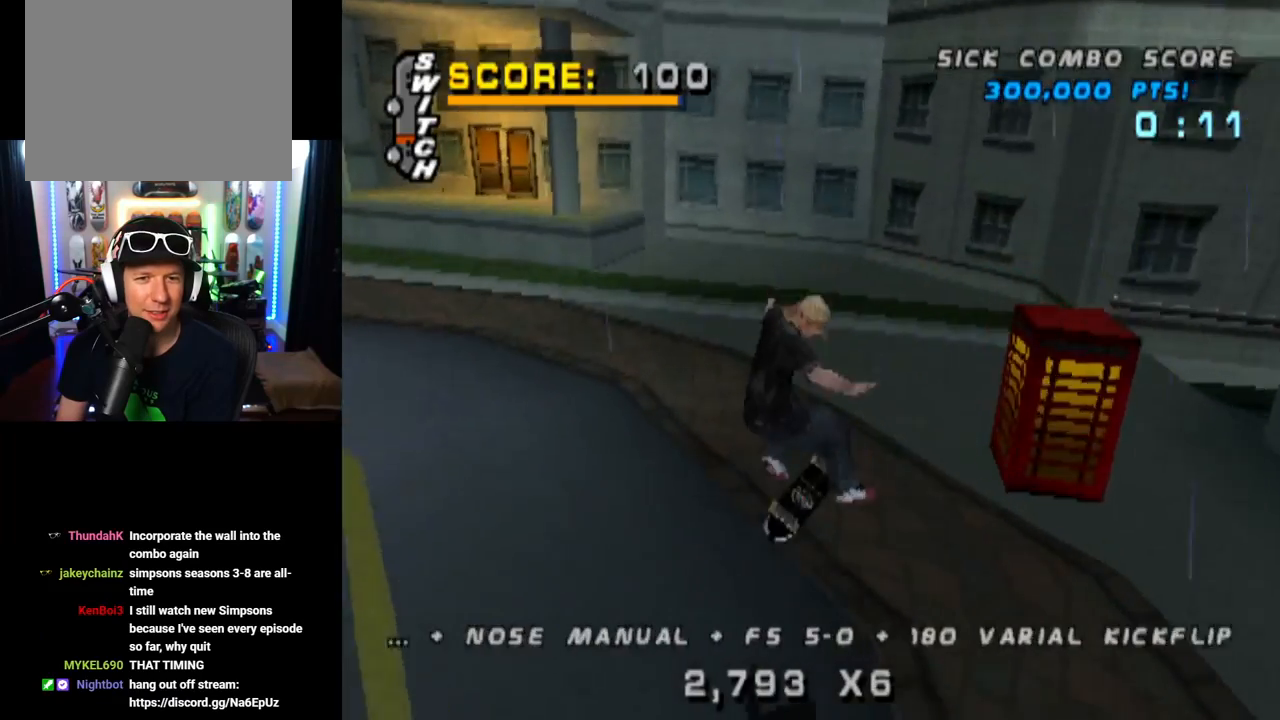
{"buttons": ["TRIANGLE", "DPAD_DOWN", "DPAD_LEFT"], "left_stick": "center", "right_stick": "center", "events": [[166, "DPAD_DOWN", "up"], [183, "DPAD_UP", "down"], [367, "DPAD_UP", "up"], [483, "DPAD_DOWN", "down"], [483, "DPAD_LEFT", "down"]]}
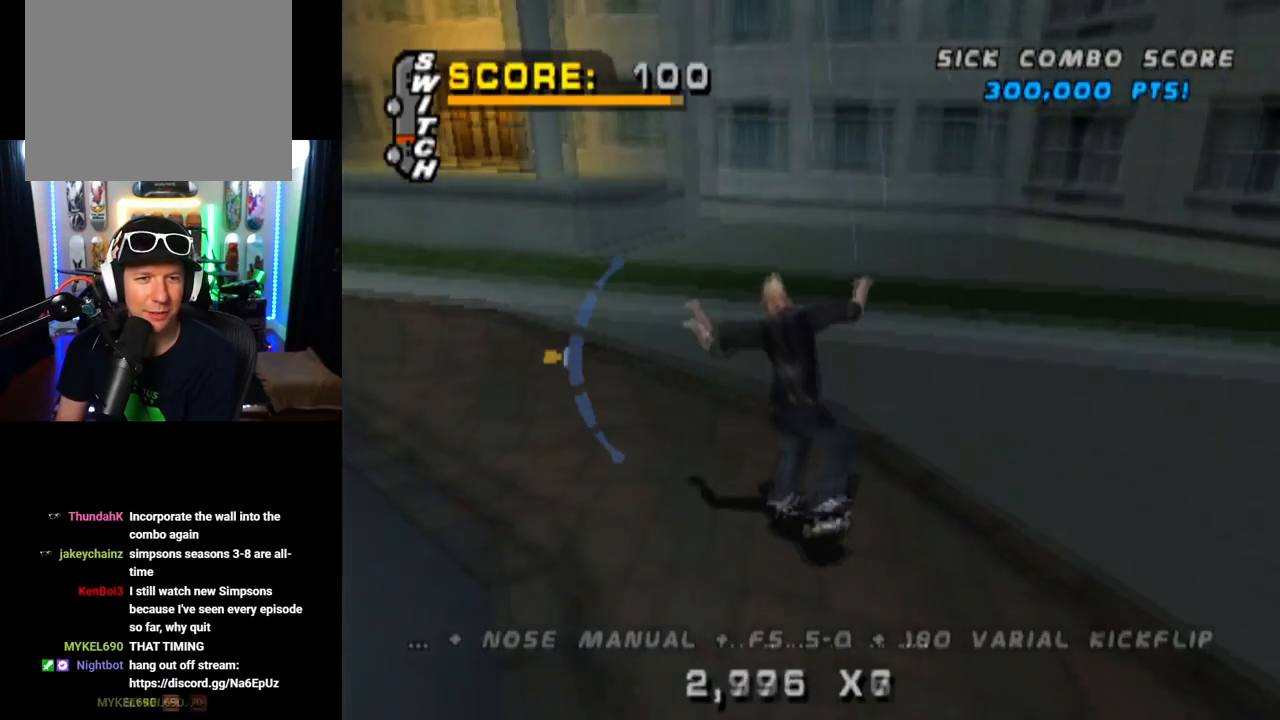
{"buttons": ["TRIANGLE"], "left_stick": "center", "right_stick": "center", "events": [[84, "CROSS", "down"], [117, "DPAD_DOWN", "up"], [150, "TRIANGLE", "up"], [167, "DPAD_LEFT", "up"], [250, "TRIANGLE", "down"], [300, "DPAD_UP", "down"], [350, "CROSS", "up"], [467, "DPAD_UP", "up"]]}
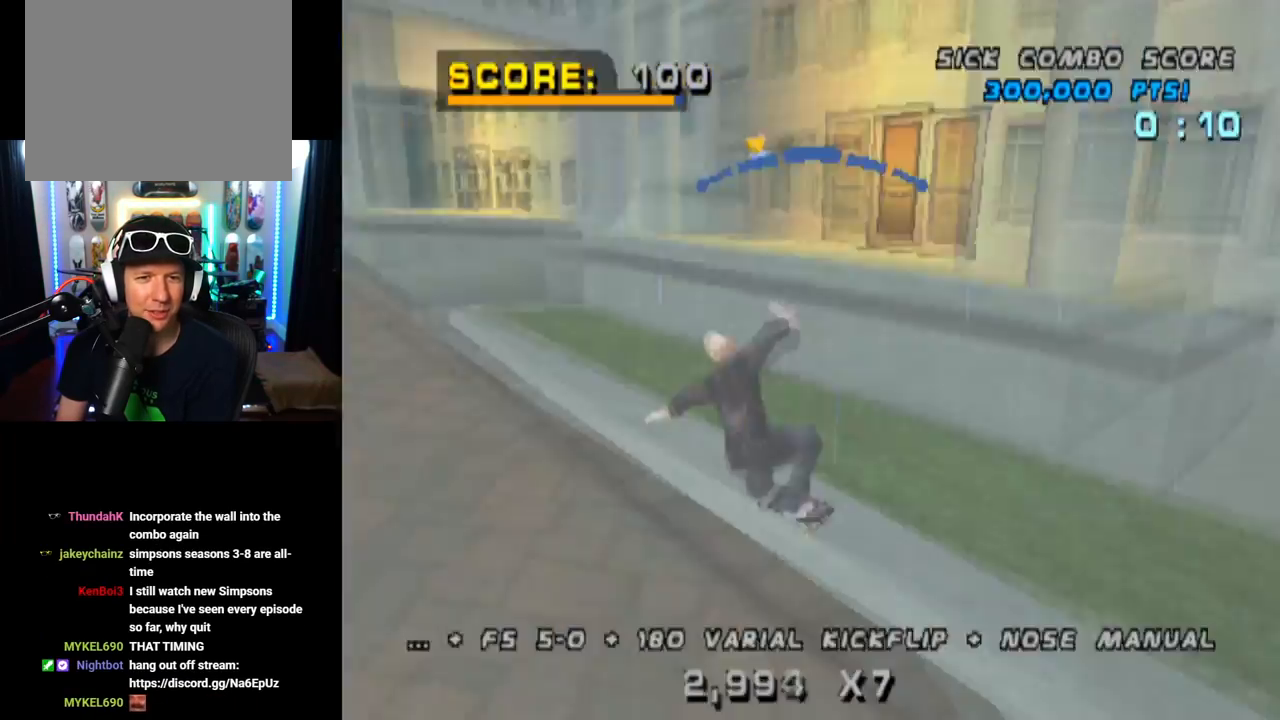
{"buttons": ["DPAD_UP"], "left_stick": "center", "right_stick": "center", "events": [[150, "CROSS", "down"], [200, "TRIANGLE", "up"], [350, "DPAD_UP", "down"], [467, "CROSS", "up"]]}
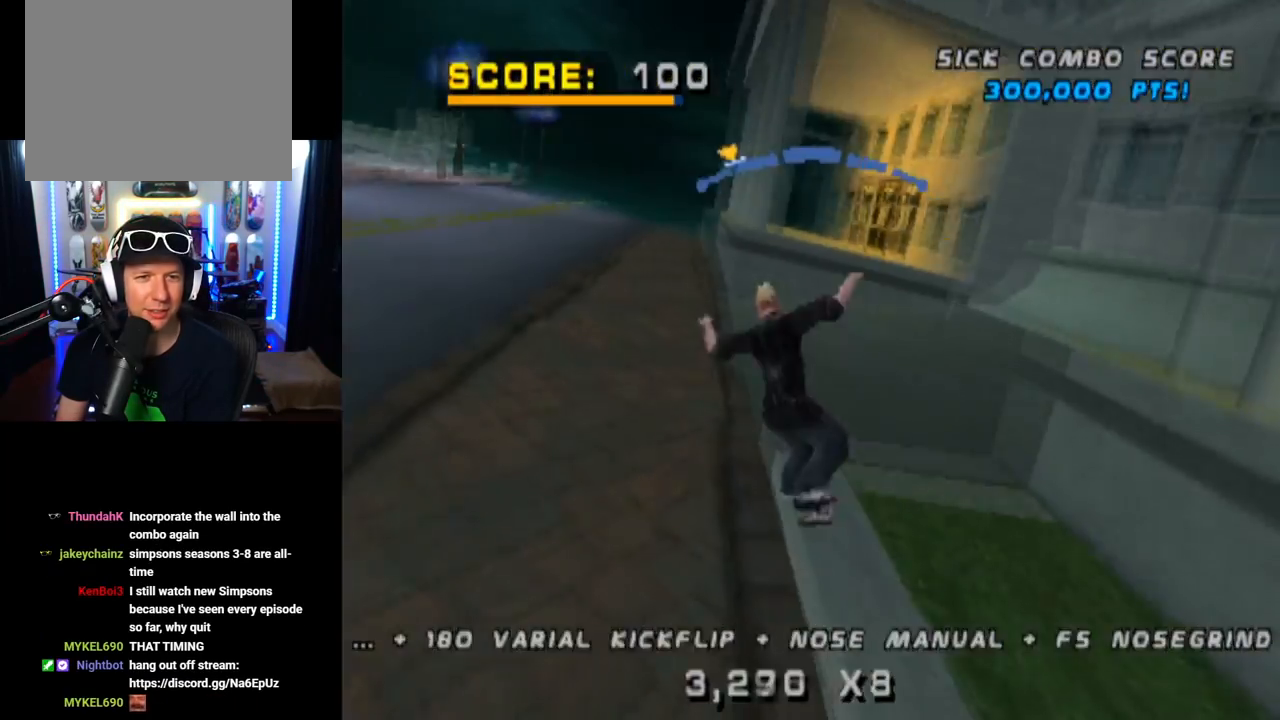
{"buttons": ["TRIANGLE", "DPAD_DOWN"], "left_stick": "center", "right_stick": "center", "events": [[50, "TRIANGLE", "down"], [100, "DPAD_UP", "up"], [134, "DPAD_UP", "down"], [267, "DPAD_UP", "up"], [401, "DPAD_DOWN", "down"]]}
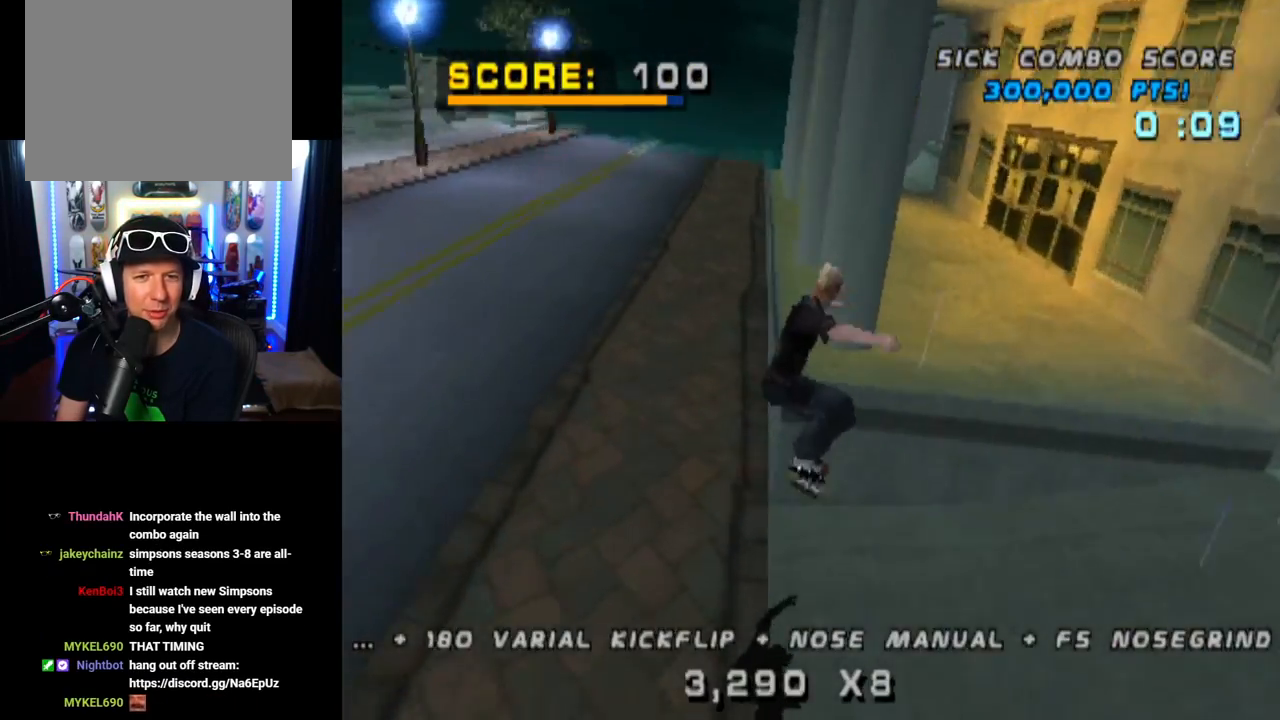
{"buttons": ["CROSS"], "left_stick": "center", "right_stick": "center", "events": [[50, "DPAD_DOWN", "up"], [150, "DPAD_RIGHT", "down"], [317, "DPAD_RIGHT", "up"], [333, "CROSS", "down"], [367, "TRIANGLE", "up"]]}
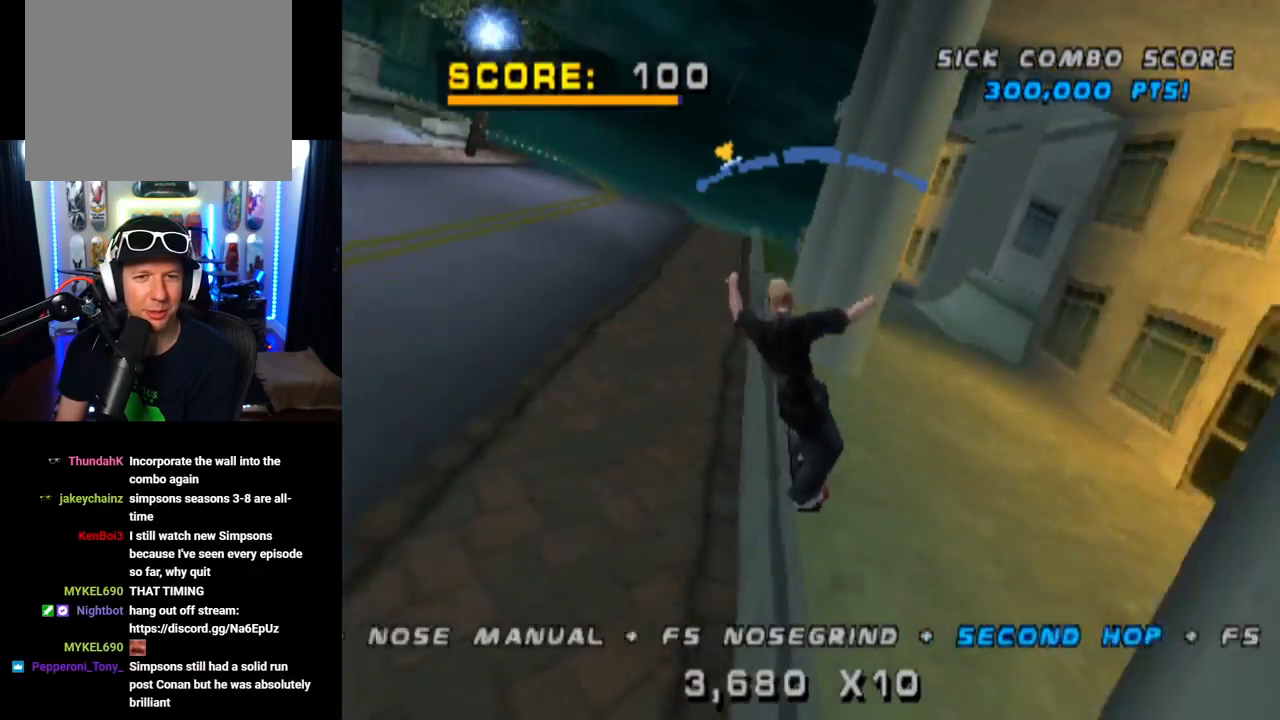
{"buttons": ["L1", "DPAD_LEFT"], "left_stick": "center", "right_stick": "center", "events": [[150, "DPAD_DOWN", "down"], [150, "DPAD_LEFT", "down"], [200, "L1", "down"], [200, "SQUARE", "down"], [267, "CROSS", "up"], [417, "SQUARE", "up"], [467, "DPAD_DOWN", "up"]]}
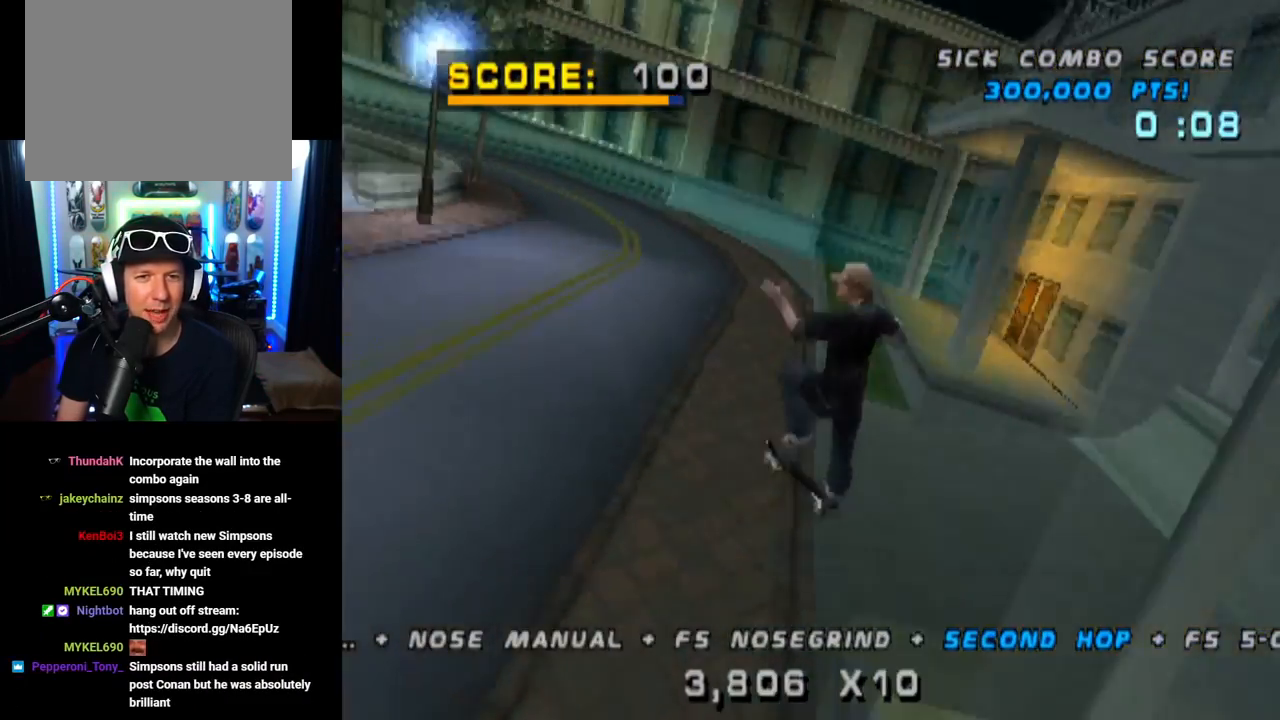
{"buttons": ["CROSS"], "left_stick": "center", "right_stick": "center", "events": [[50, "DPAD_LEFT", "up"], [150, "DPAD_DOWN", "down"], [183, "CROSS", "down"], [217, "L1", "up"], [267, "DPAD_DOWN", "up"], [350, "DPAD_UP", "down"], [467, "DPAD_UP", "up"]]}
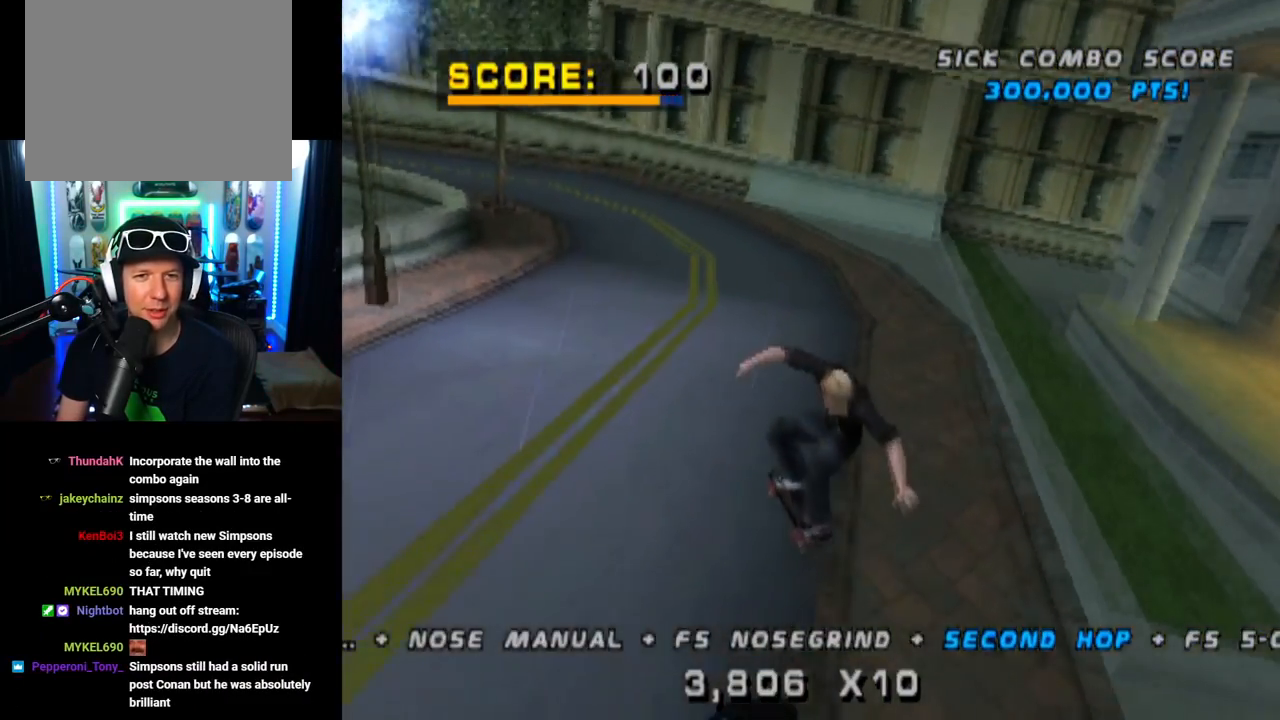
{"buttons": ["CROSS", "DPAD_RIGHT"], "left_stick": "center", "right_stick": "center", "events": [[33, "DPAD_DOWN", "down"], [100, "DPAD_UP", "down"], [117, "DPAD_DOWN", "up"], [234, "DPAD_RIGHT", "down"], [234, "DPAD_UP", "up"], [250, "DPAD_DOWN", "down"], [401, "DPAD_DOWN", "up"]]}
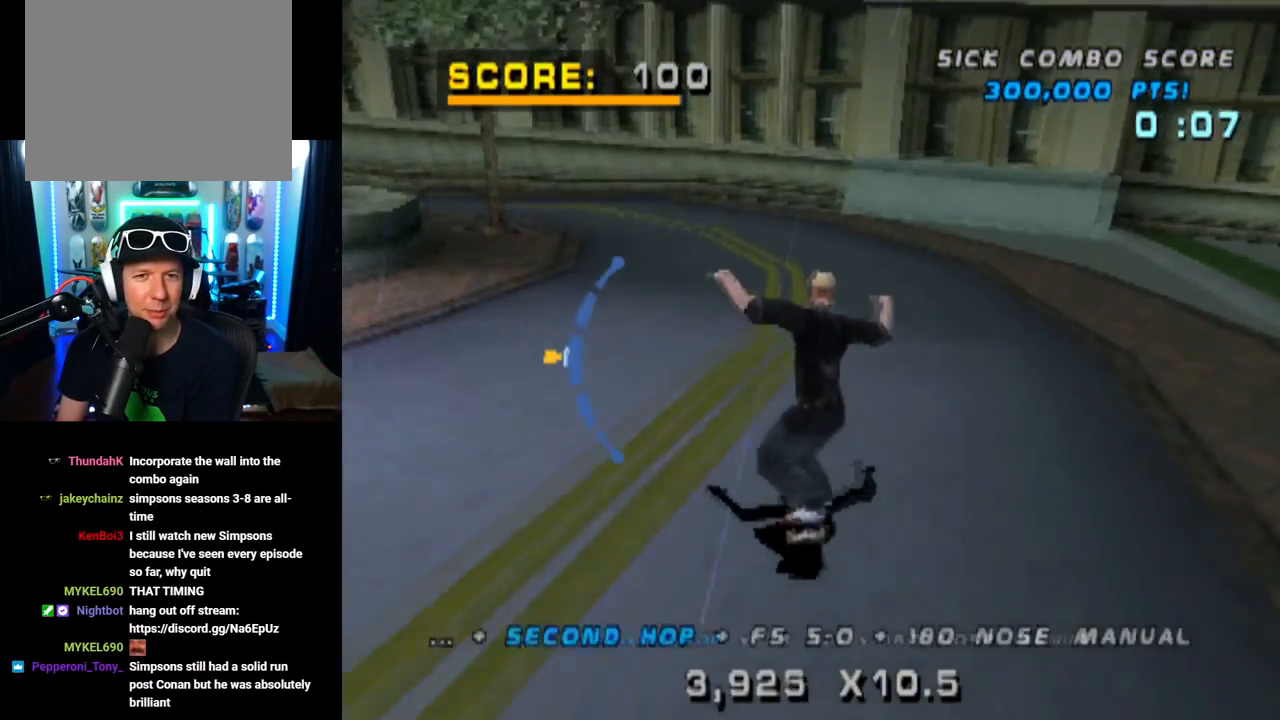
{"buttons": ["CROSS"], "left_stick": "center", "right_stick": "center", "events": [[50, "DPAD_RIGHT", "up"], [350, "DPAD_LEFT", "down"], [483, "DPAD_LEFT", "up"]]}
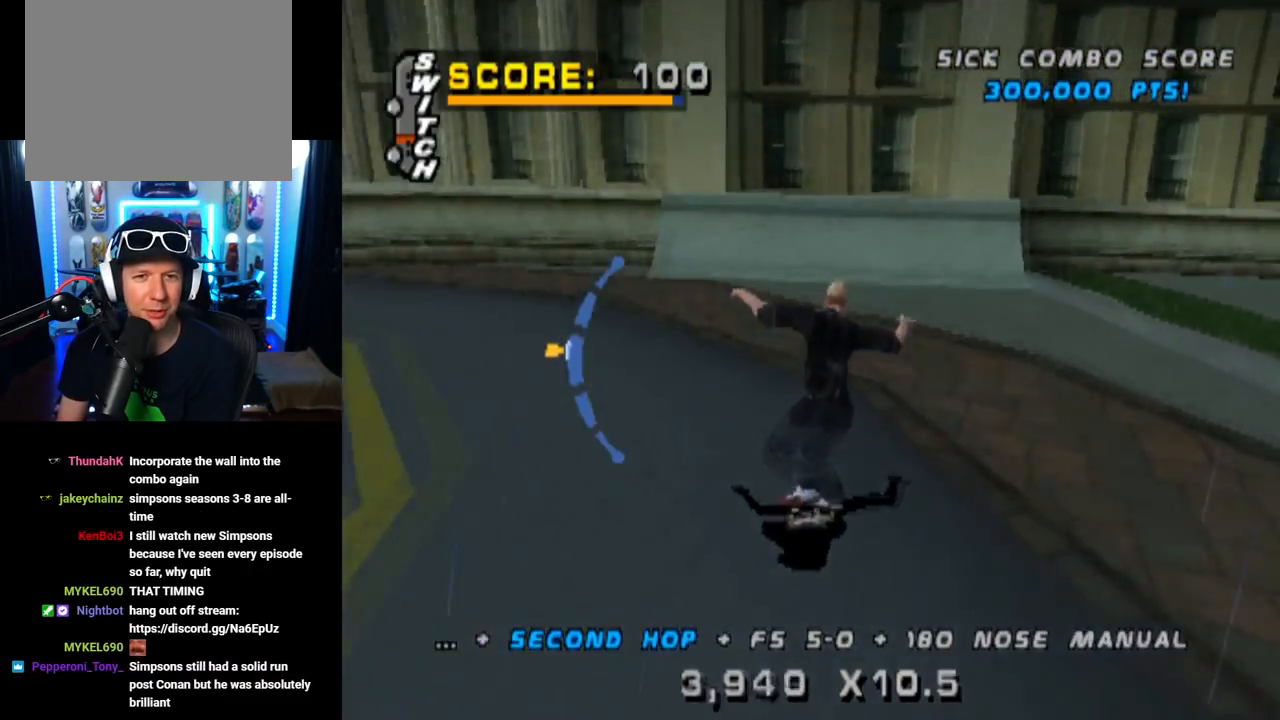
{"buttons": ["CROSS"], "left_stick": "center", "right_stick": "center", "events": [[100, "DPAD_LEFT", "down"], [234, "DPAD_LEFT", "up"], [300, "DPAD_LEFT", "down"], [417, "DPAD_LEFT", "up"]]}
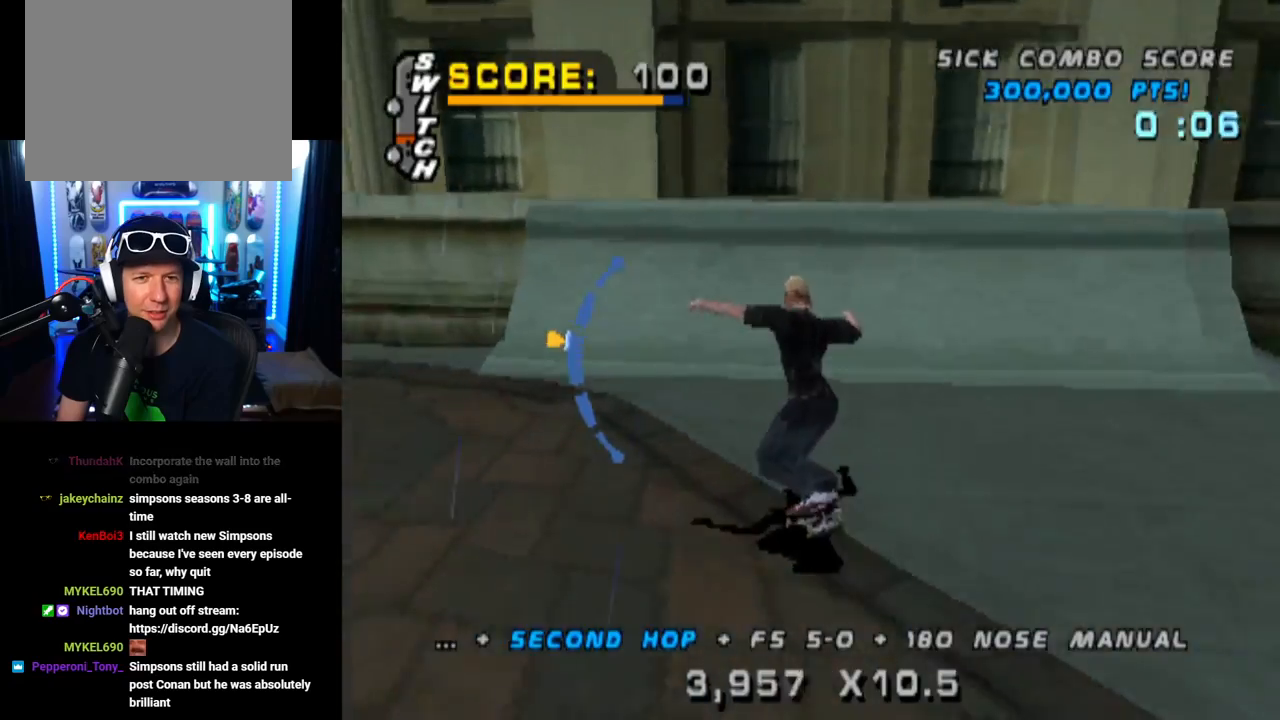
{"buttons": ["SQUARE", "DPAD_DOWN", "DPAD_RIGHT"], "left_stick": "center", "right_stick": "center", "events": [[150, "DPAD_LEFT", "down"], [200, "DPAD_LEFT", "up"], [350, "DPAD_RIGHT", "down"], [383, "CROSS", "up"], [400, "DPAD_DOWN", "down"], [450, "SQUARE", "down"]]}
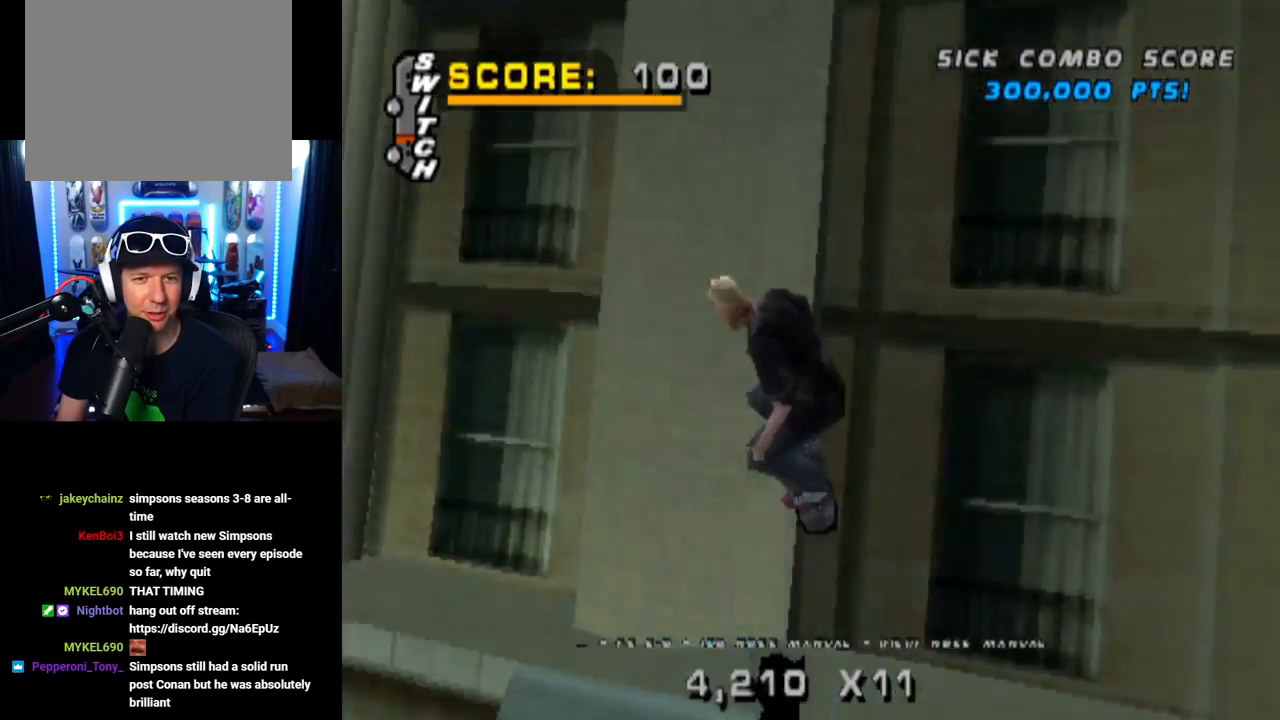
{"buttons": ["SQUARE", "DPAD_RIGHT"], "left_stick": "center", "right_stick": "center", "events": [[150, "DPAD_DOWN", "up"], [150, "SQUARE", "up"], [184, "DPAD_RIGHT", "up"], [300, "DPAD_DOWN", "down"], [401, "DPAD_DOWN", "up"], [451, "DPAD_RIGHT", "down"], [501, "SQUARE", "down"]]}
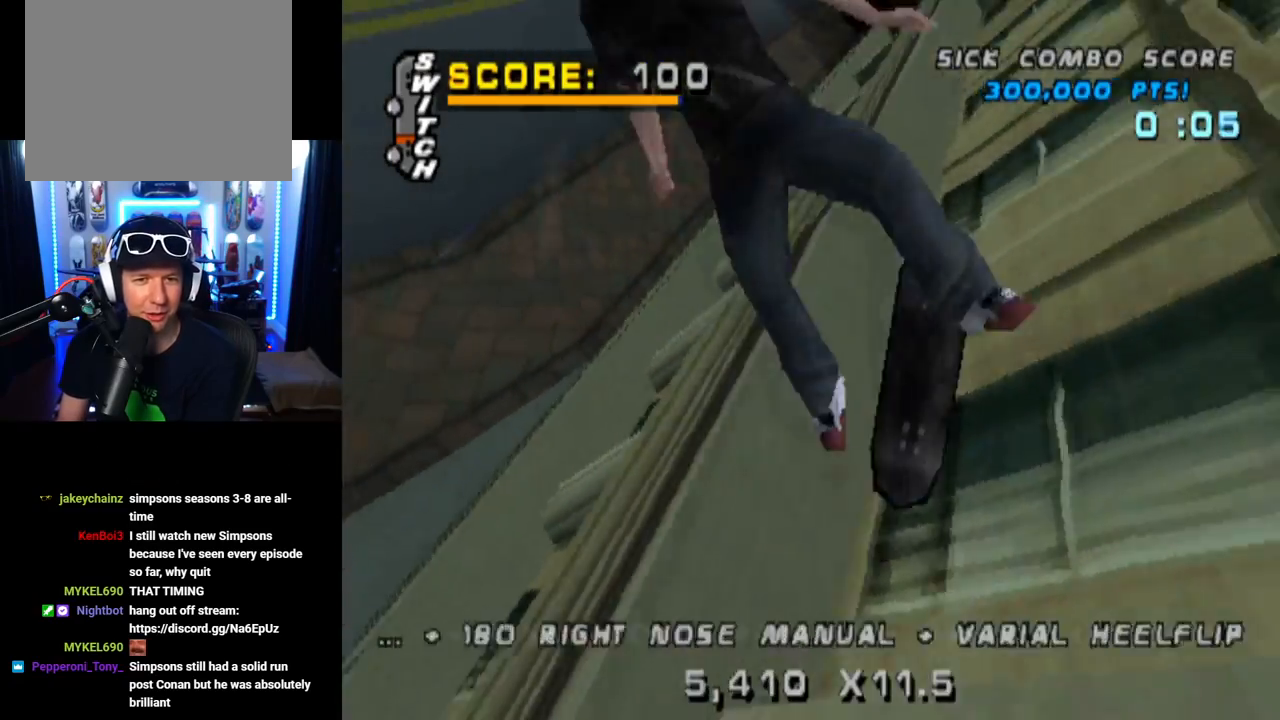
{"buttons": [], "left_stick": "center", "right_stick": "center", "events": [[250, "SQUARE", "up"], [483, "DPAD_RIGHT", "up"]]}
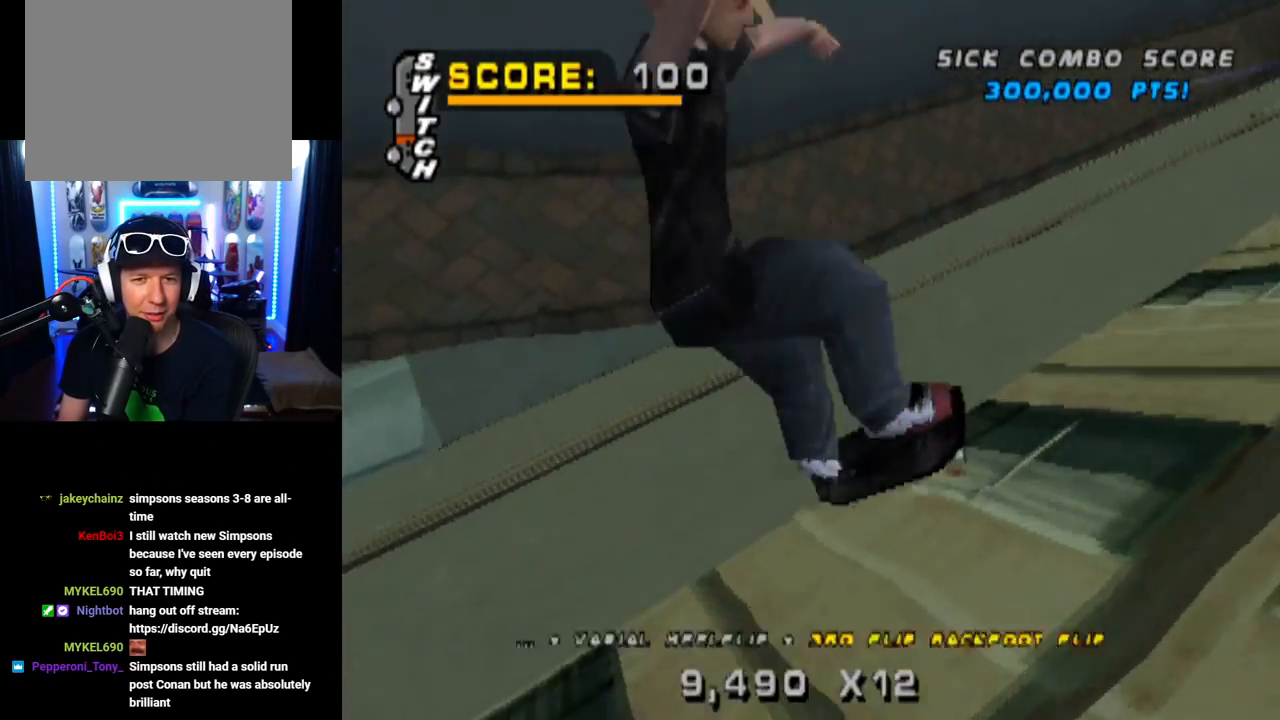
{"buttons": [], "left_stick": "center", "right_stick": "center", "events": [[401, "DPAD_DOWN", "down"], [501, "DPAD_DOWN", "up"]]}
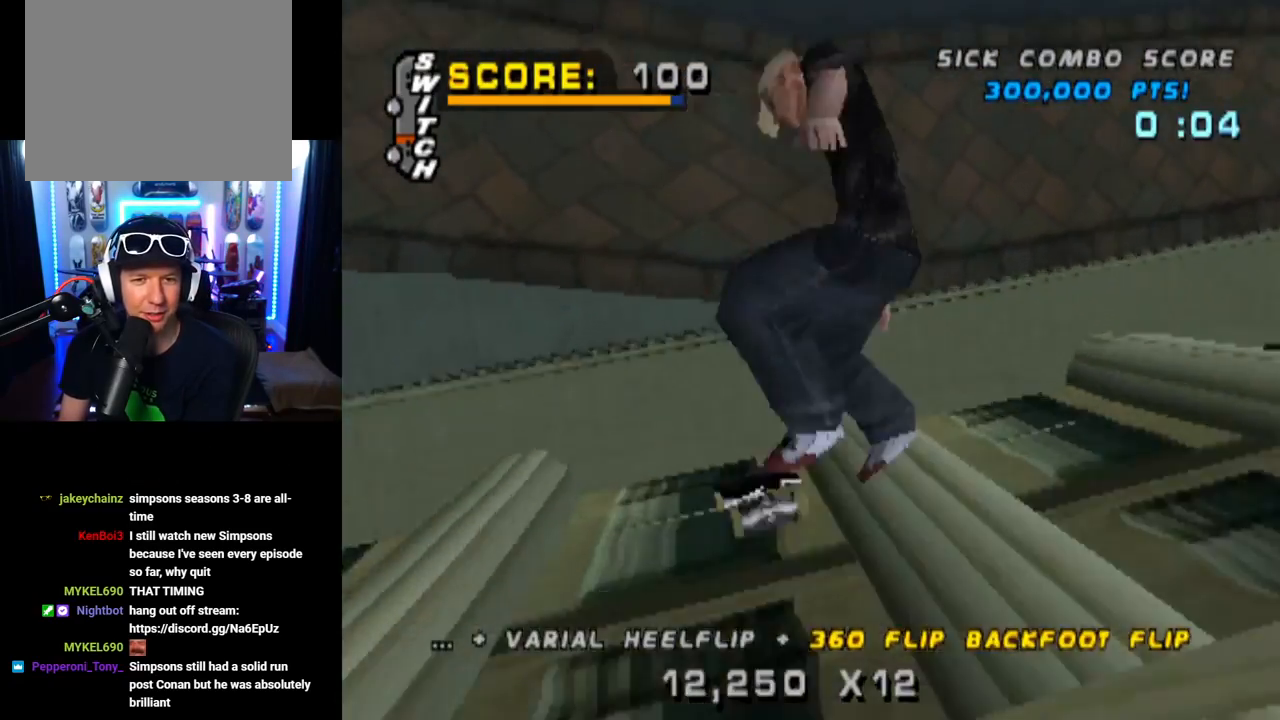
{"buttons": ["TRIANGLE"], "left_stick": "center", "right_stick": "center", "events": [[50, "DPAD_LEFT", "down"], [50, "TRIANGLE", "down"], [150, "DPAD_LEFT", "up"]]}
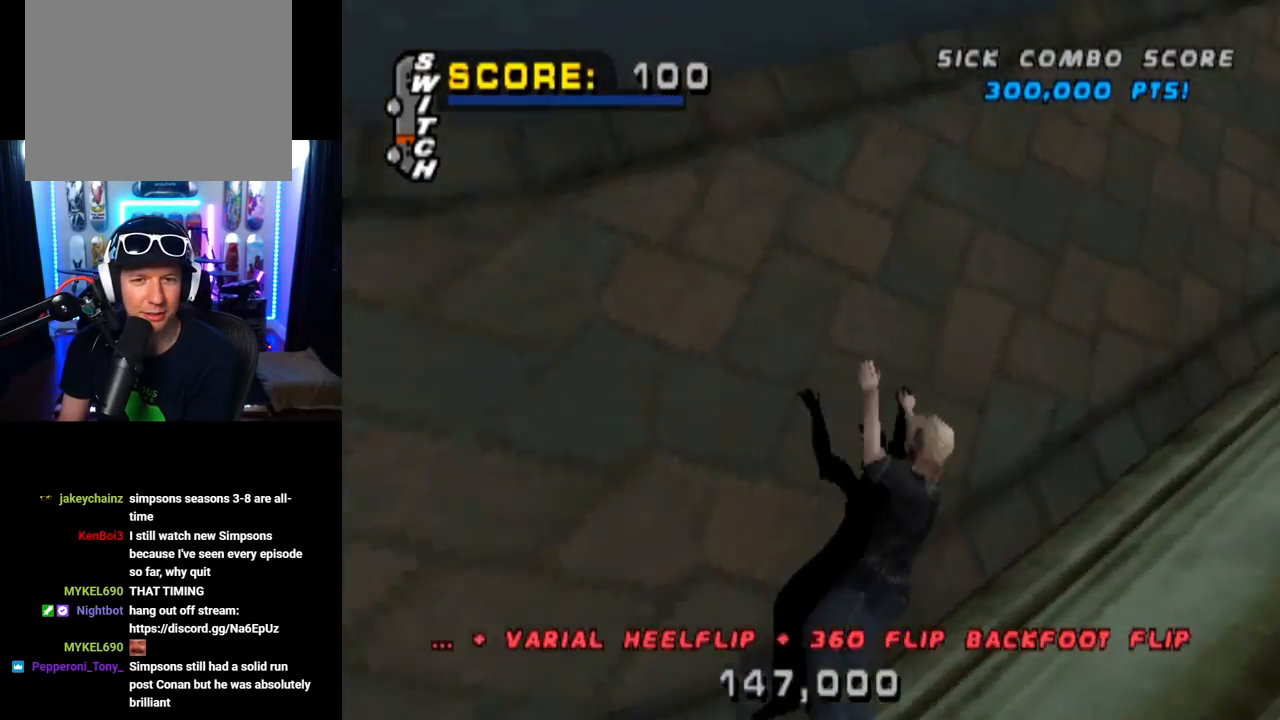
{"buttons": [], "left_stick": "center", "right_stick": "center", "events": [[150, "TRIANGLE", "up"], [300, "START", "down"], [300, "right_stick", "left"], [501, "START", "up"], [501, "right_stick", "center"]]}
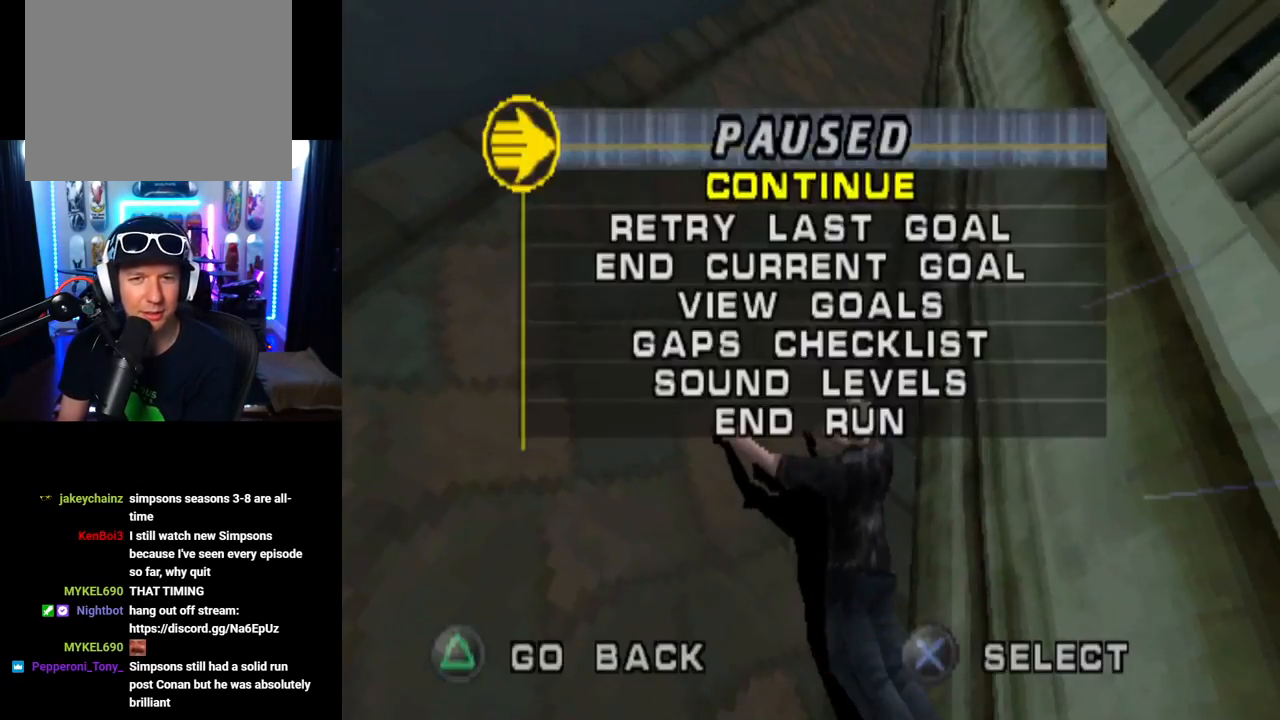
{"buttons": ["CROSS"], "left_stick": "center", "right_stick": "center", "events": [[33, "DPAD_DOWN", "down"], [100, "CROSS", "down"], [133, "DPAD_DOWN", "up"], [200, "CROSS", "up"], [400, "CROSS", "down"]]}
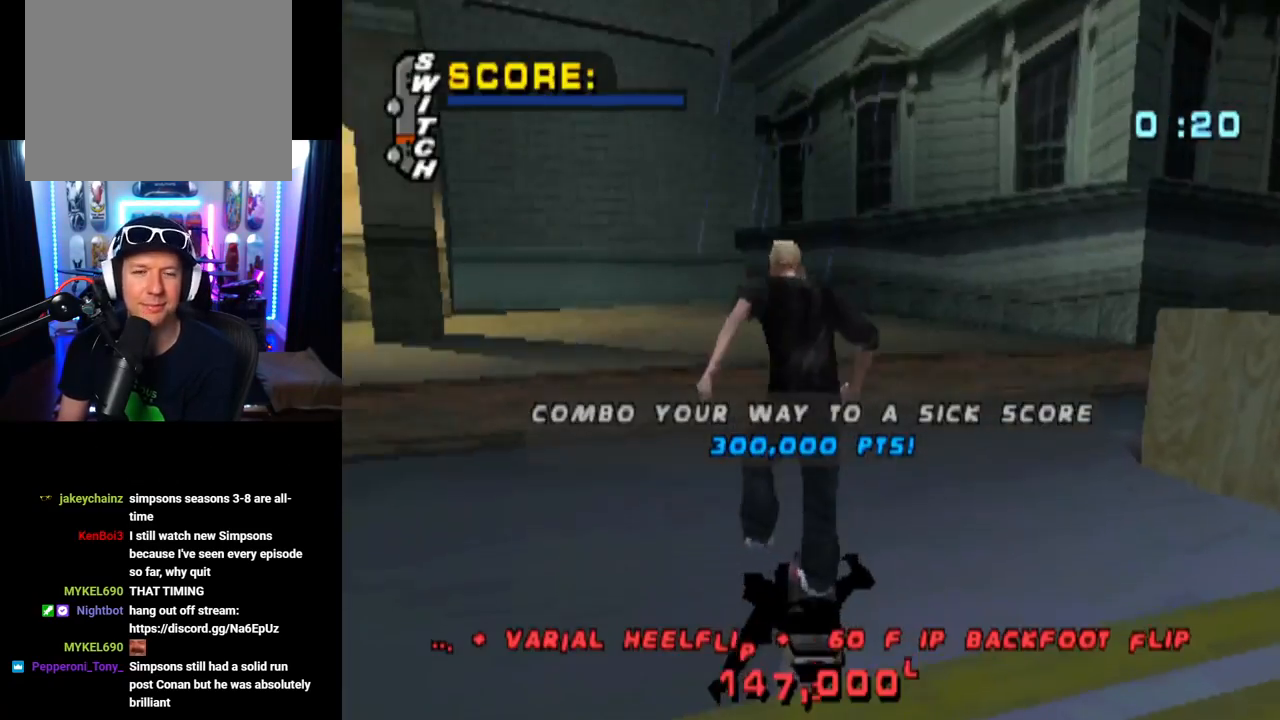
{"buttons": ["CROSS"], "left_stick": "center", "right_stick": "center", "events": []}
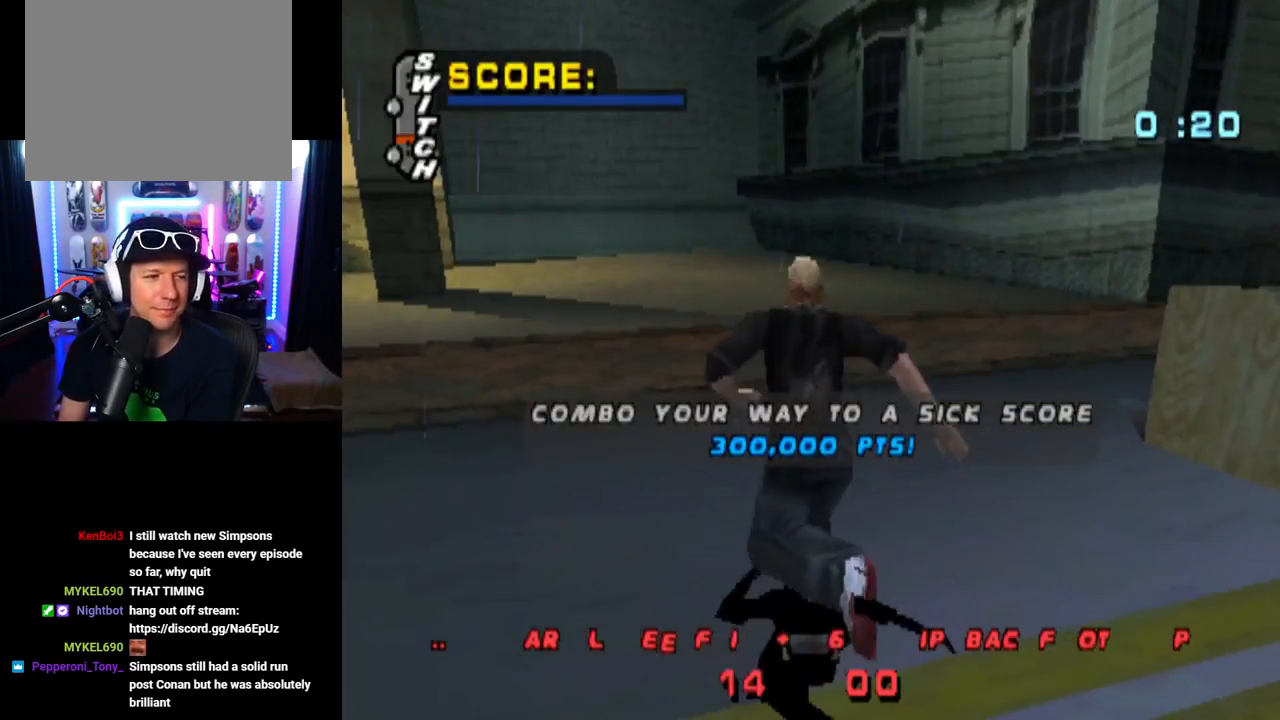
{"buttons": ["CROSS", "DPAD_LEFT"], "left_stick": "center", "right_stick": "center", "events": [[83, "DPAD_LEFT", "down"]]}
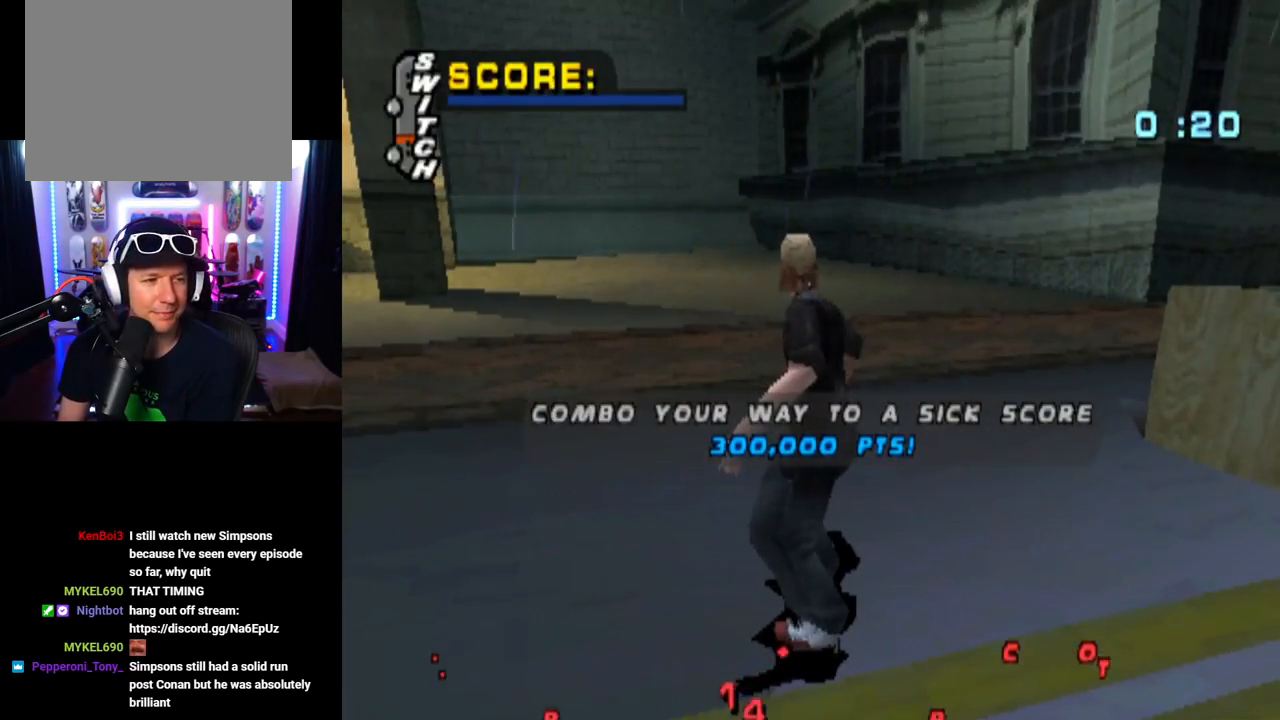
{"buttons": [], "left_stick": "center", "right_stick": "center", "events": [[84, "DPAD_UP", "down"], [134, "DPAD_UP", "up"], [150, "DPAD_LEFT", "up"], [350, "CROSS", "up"]]}
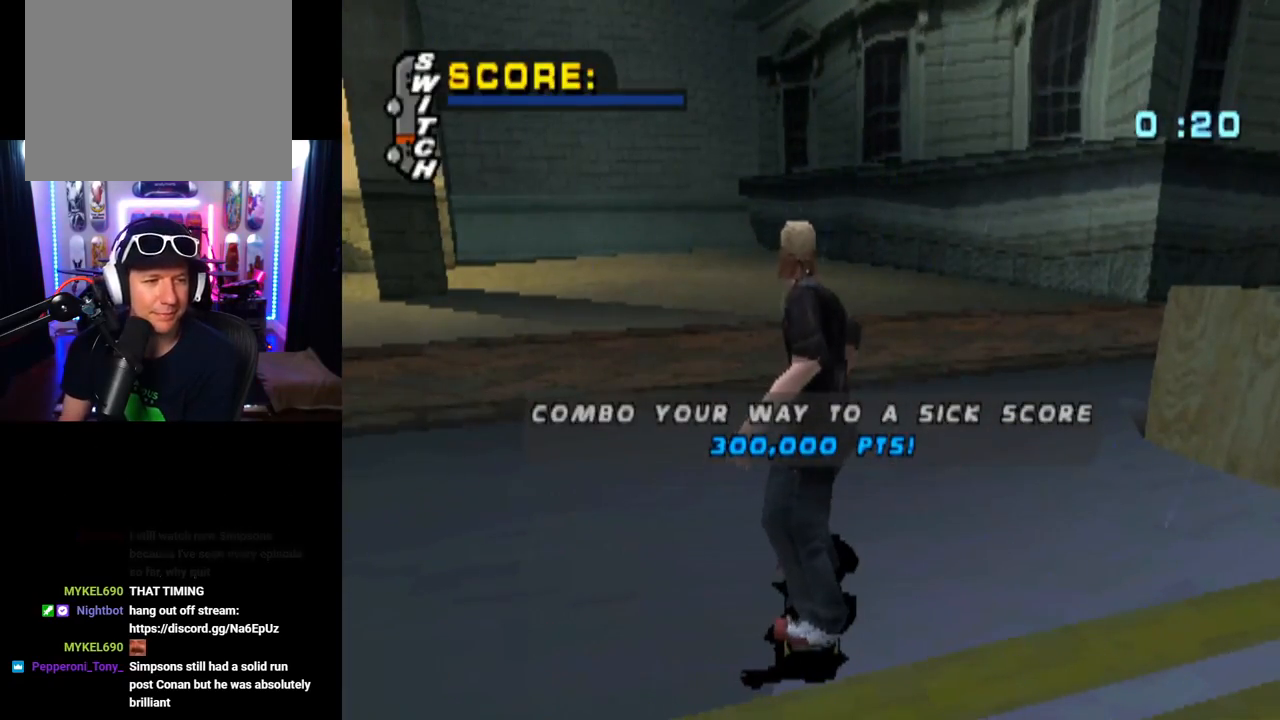
{"buttons": [], "left_stick": "center", "right_stick": "center", "events": []}
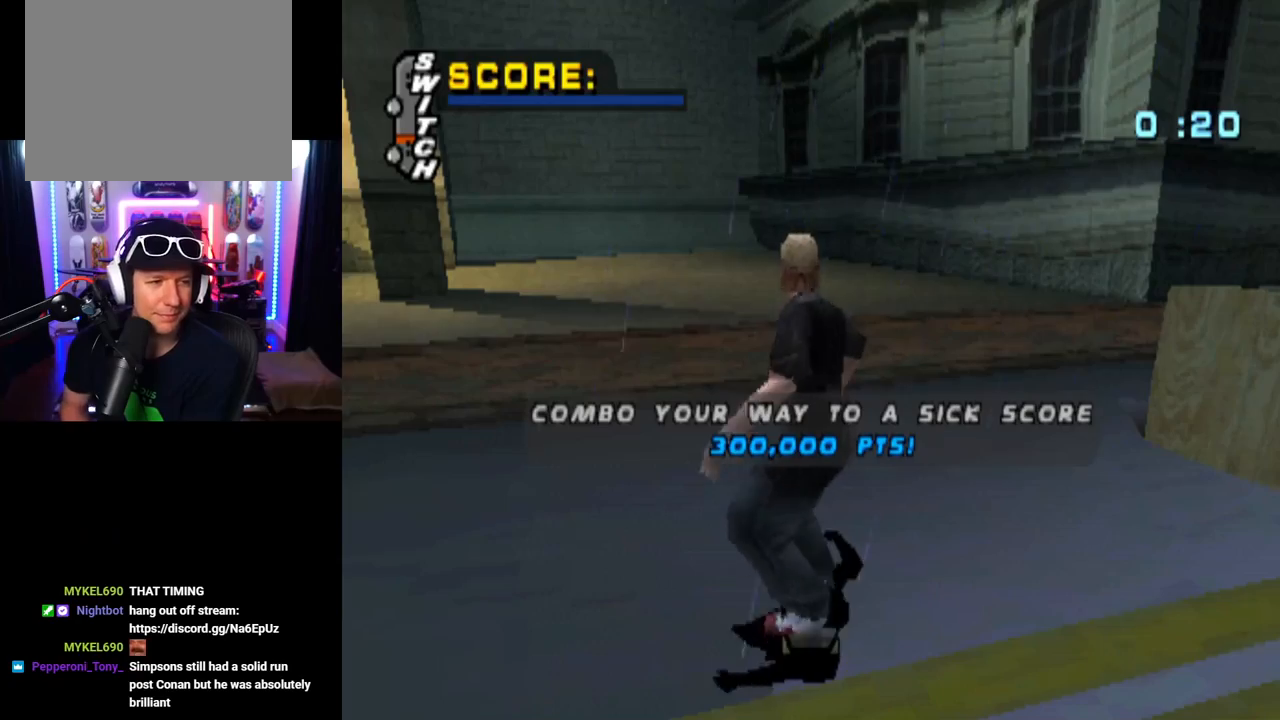
{"buttons": ["DPAD_UP", "DPAD_LEFT"], "left_stick": "center", "right_stick": "center", "events": [[234, "DPAD_LEFT", "down"], [384, "DPAD_UP", "down"]]}
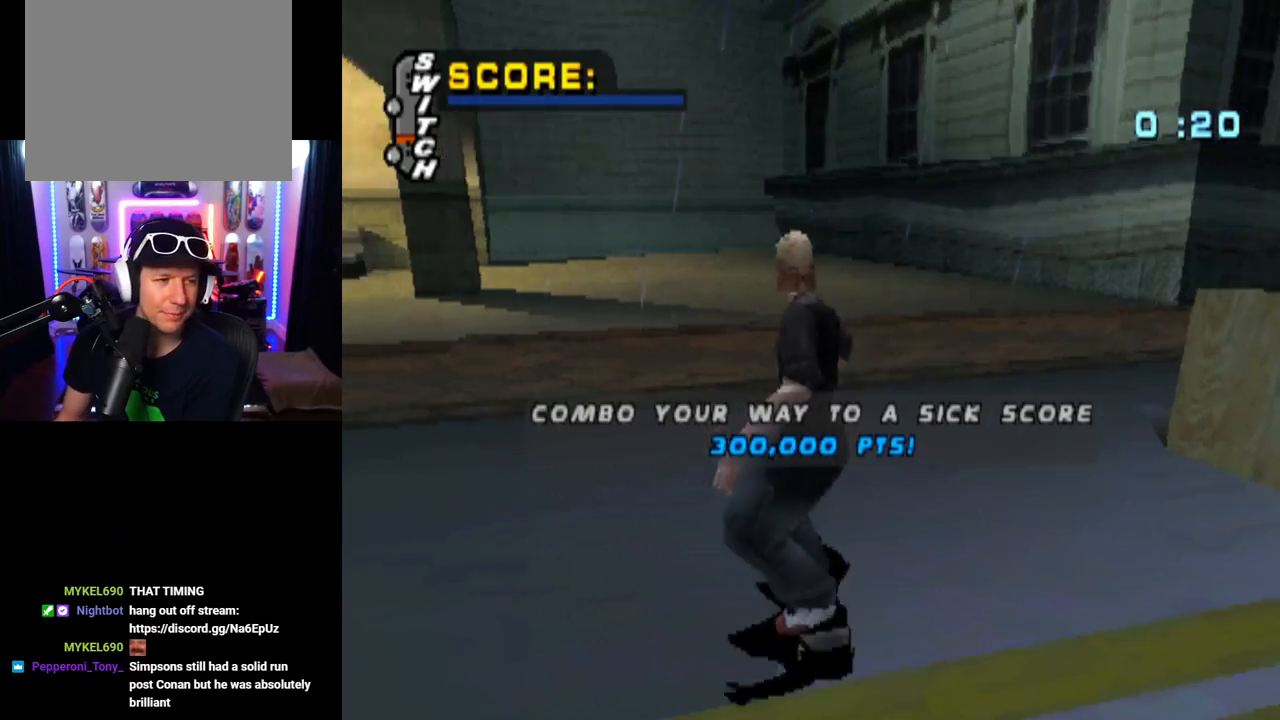
{"buttons": ["CROSS"], "left_stick": "center", "right_stick": "center", "events": [[150, "CROSS", "down"], [333, "DPAD_LEFT", "up"], [383, "DPAD_UP", "up"]]}
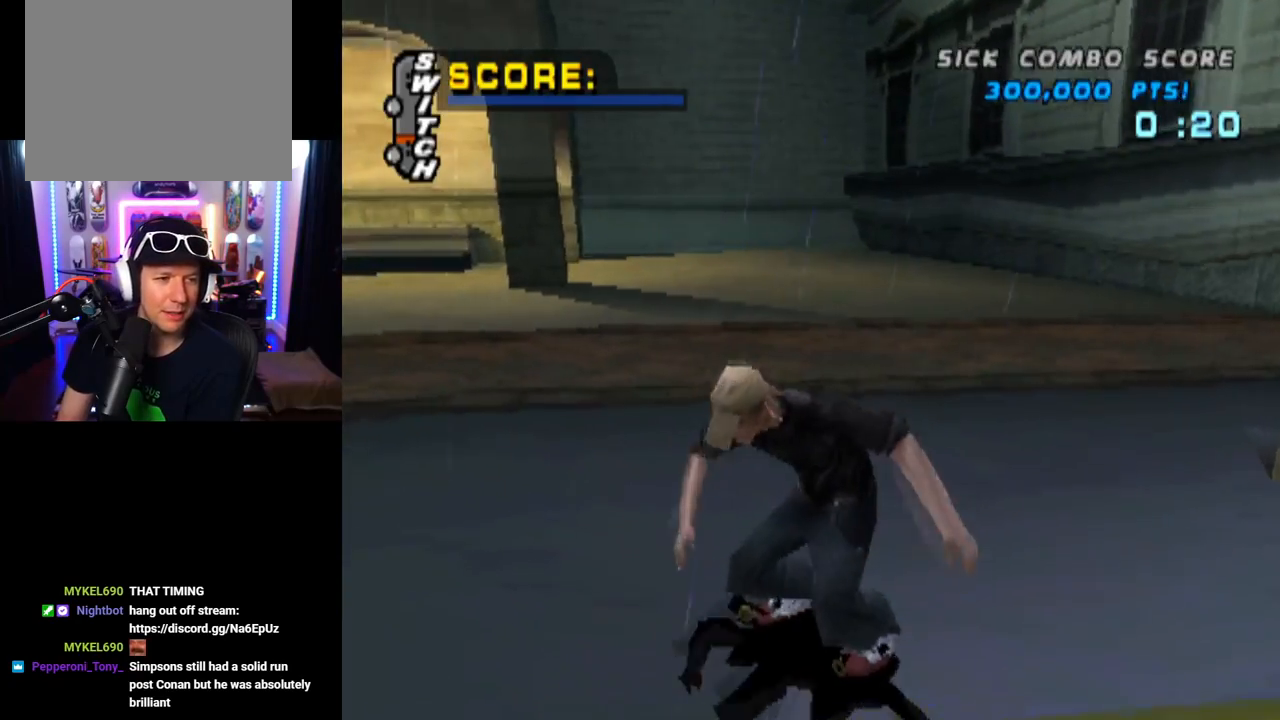
{"buttons": ["CROSS"], "left_stick": "center", "right_stick": "center", "events": []}
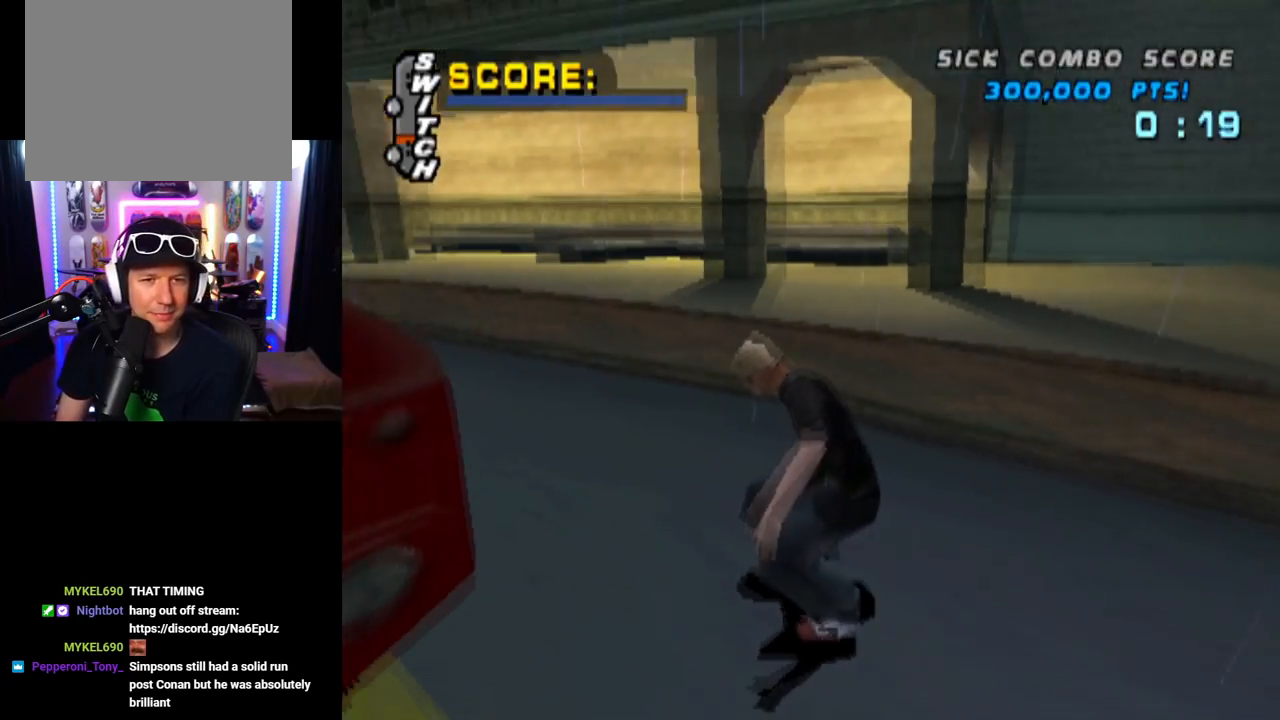
{"buttons": ["CROSS"], "left_stick": "center", "right_stick": "center", "events": [[183, "DPAD_LEFT", "down"], [467, "DPAD_LEFT", "up"]]}